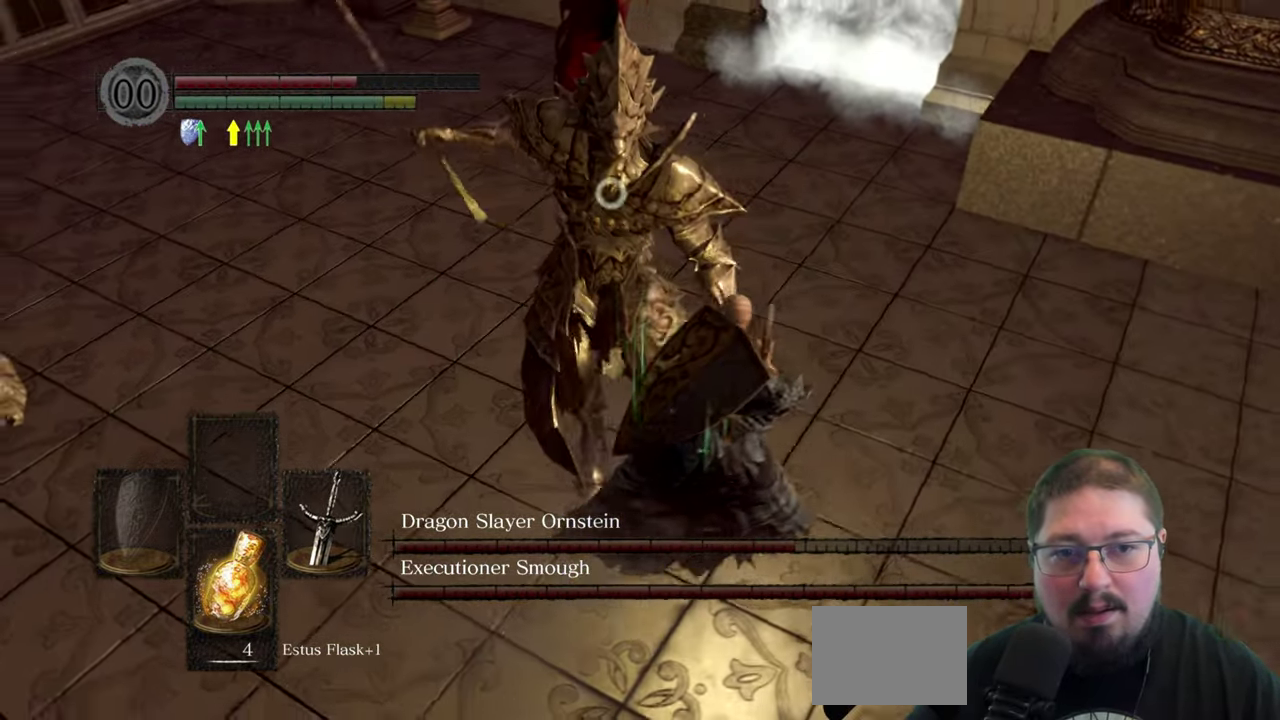
Gameplay with a controller (Xbox layout); each line is a JSON object with the inputs held at the frame after it. "events" lists button and stick changes between this image and that frame as [ms after this image, input, new state], when the widget could be followed in between.
{"buttons": [], "left_stick": "up-right", "right_stick": "center", "events": []}
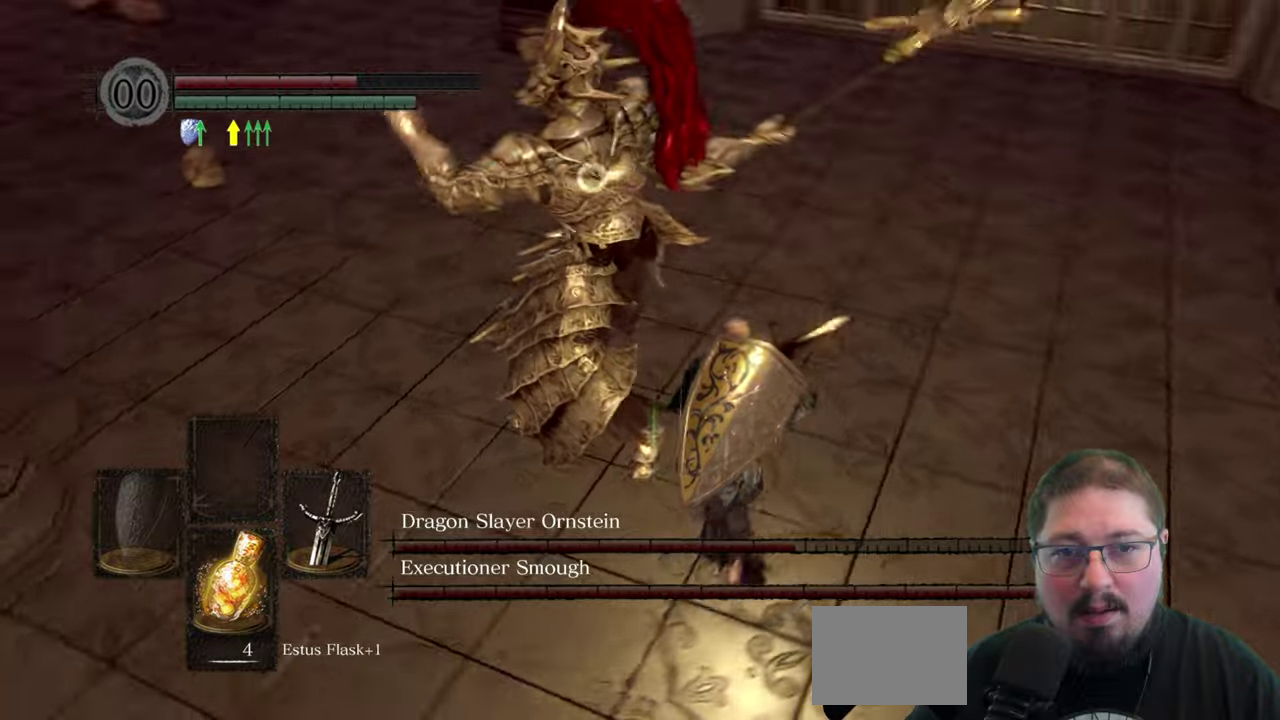
{"buttons": [], "left_stick": "up-right", "right_stick": "center", "events": []}
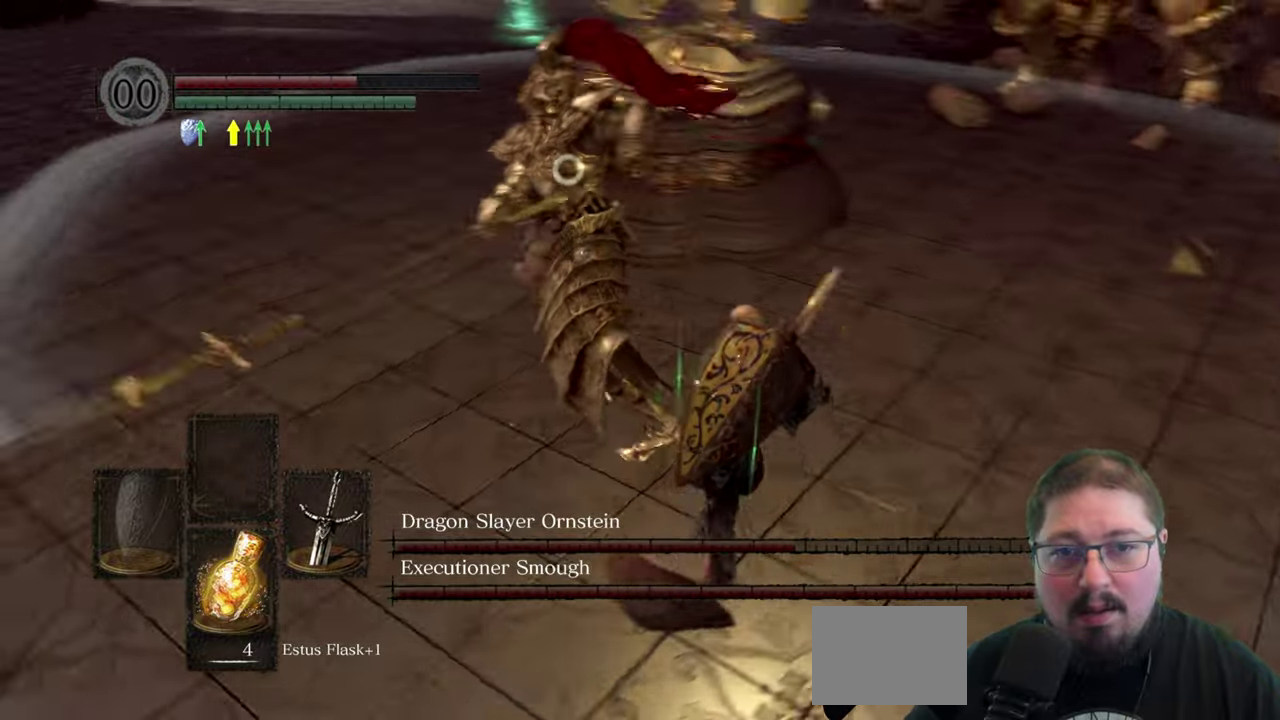
{"buttons": [], "left_stick": "up-left", "right_stick": "center", "events": [[100, "left_stick", "up"], [200, "R1", "down"], [317, "R1", "up"], [367, "left_stick", "up-left"]]}
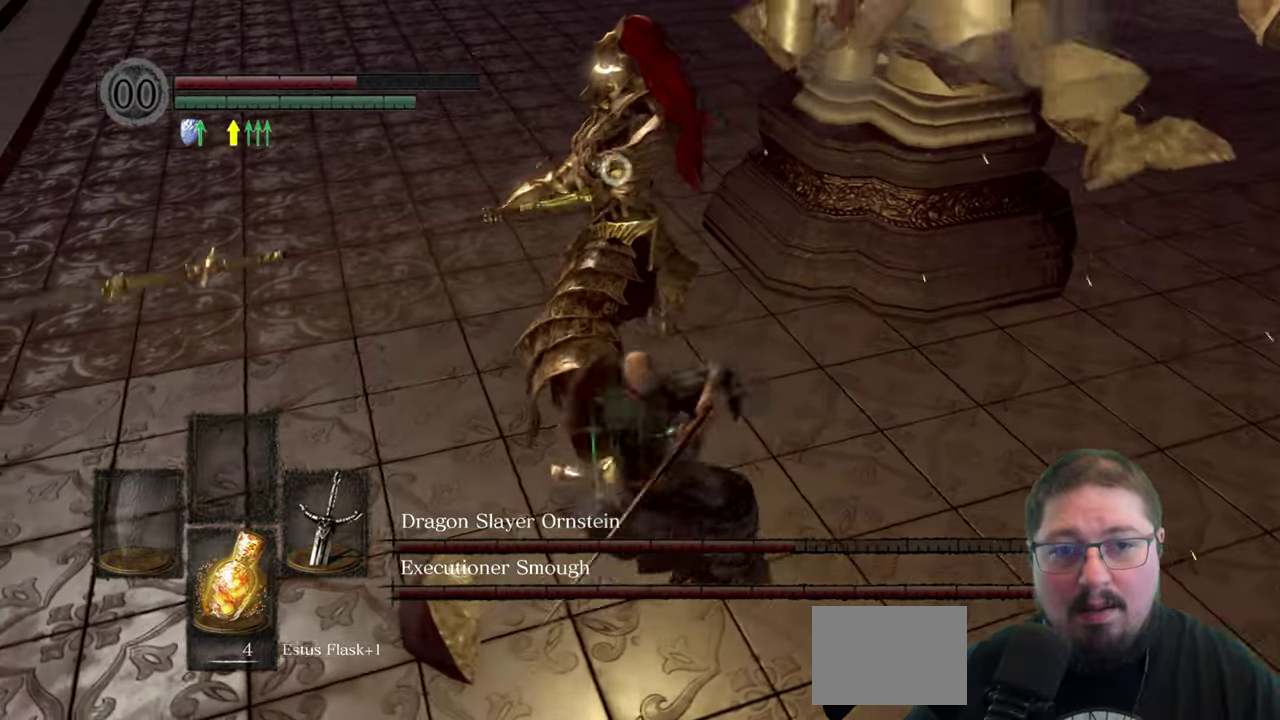
{"buttons": [], "left_stick": "up-left", "right_stick": "center", "events": []}
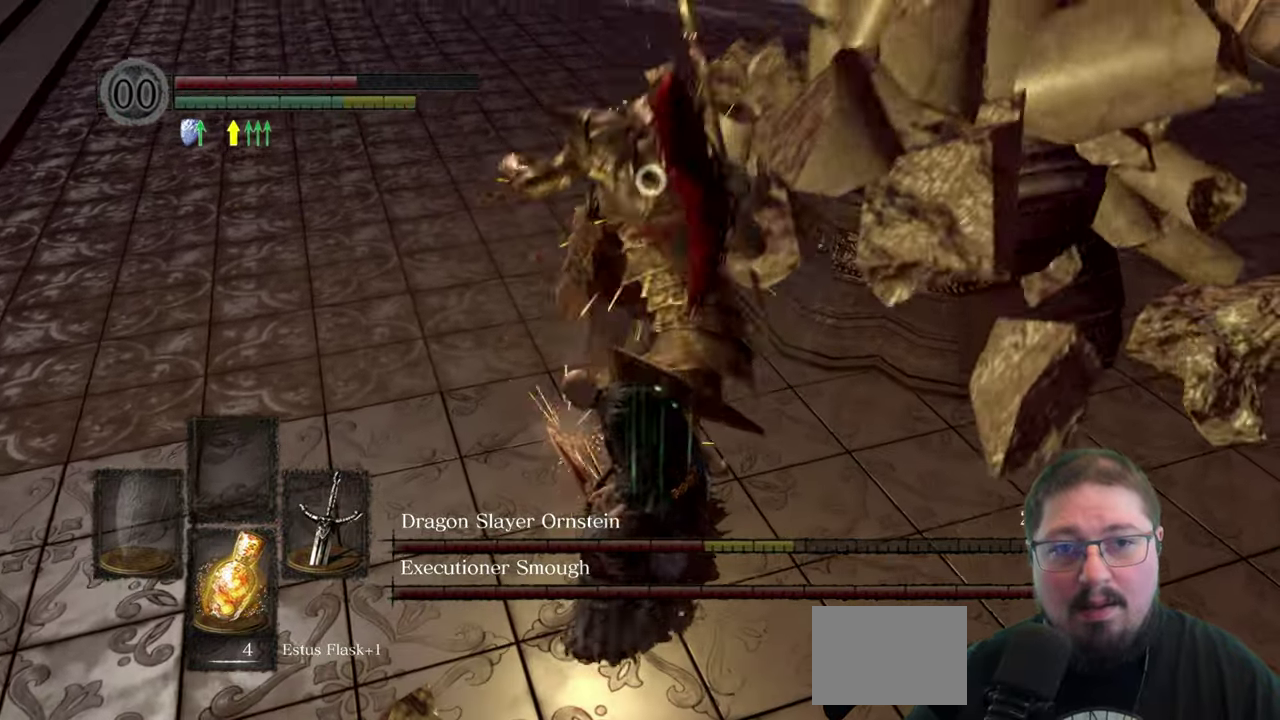
{"buttons": [], "left_stick": "up-left", "right_stick": "center", "events": []}
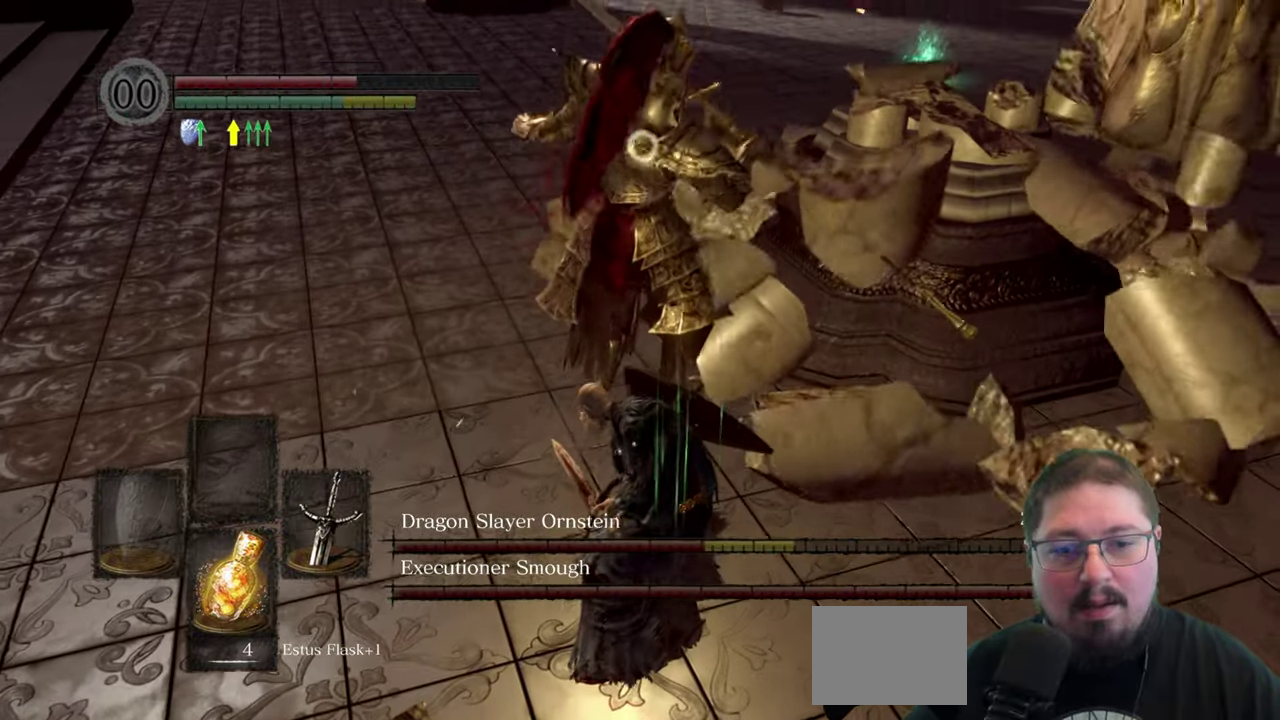
{"buttons": [], "left_stick": "up-left", "right_stick": "center", "events": []}
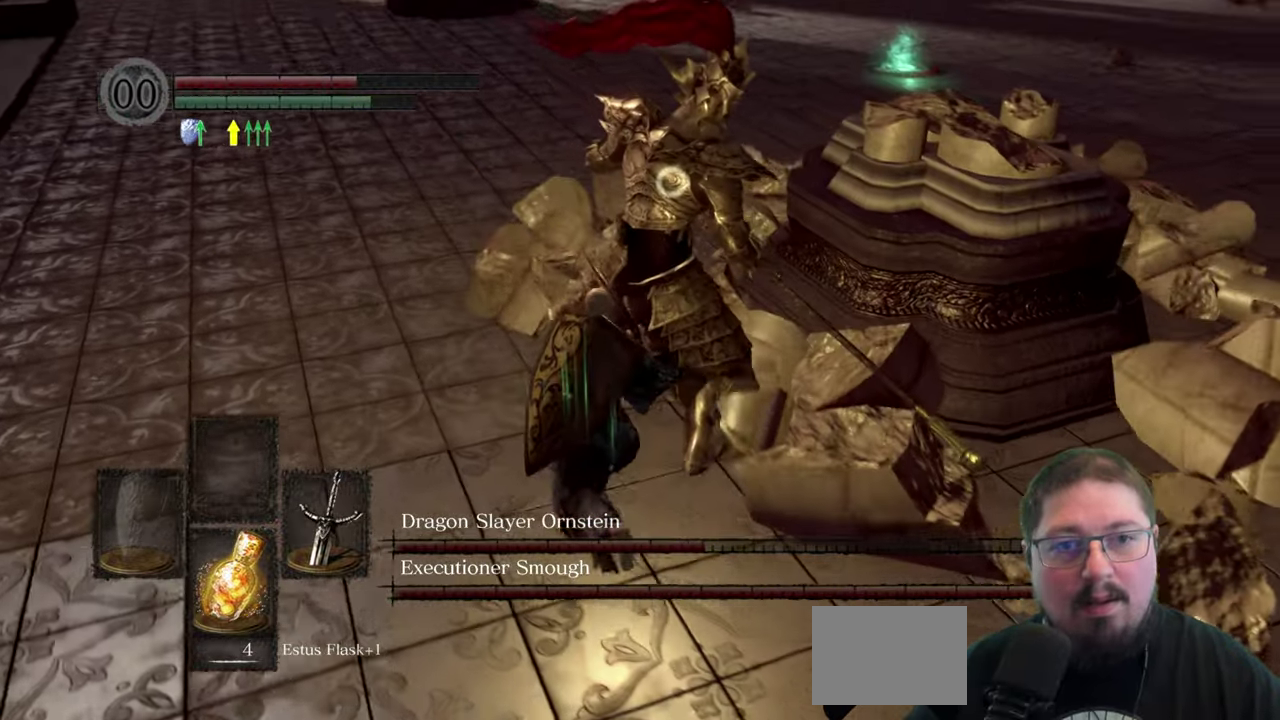
{"buttons": [], "left_stick": "up-left", "right_stick": "center", "events": [[183, "R1", "down"], [317, "R1", "up"]]}
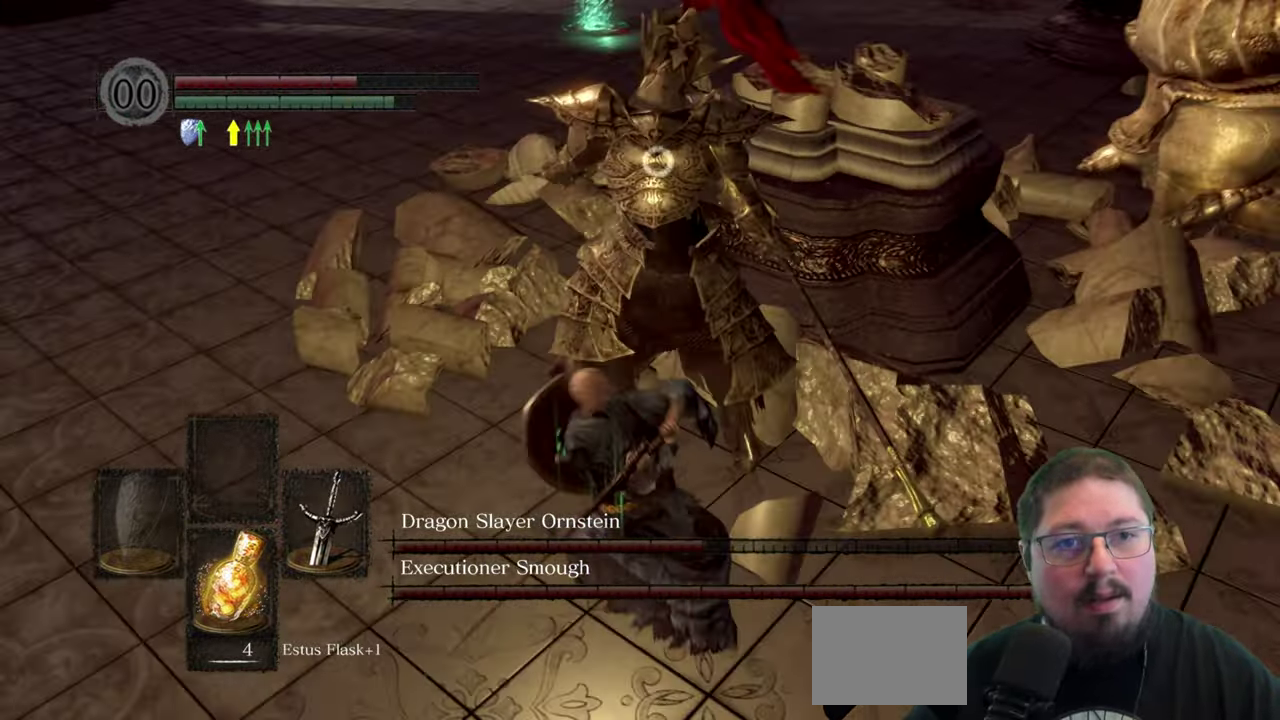
{"buttons": [], "left_stick": "left", "right_stick": "center", "events": [[183, "left_stick", "left"]]}
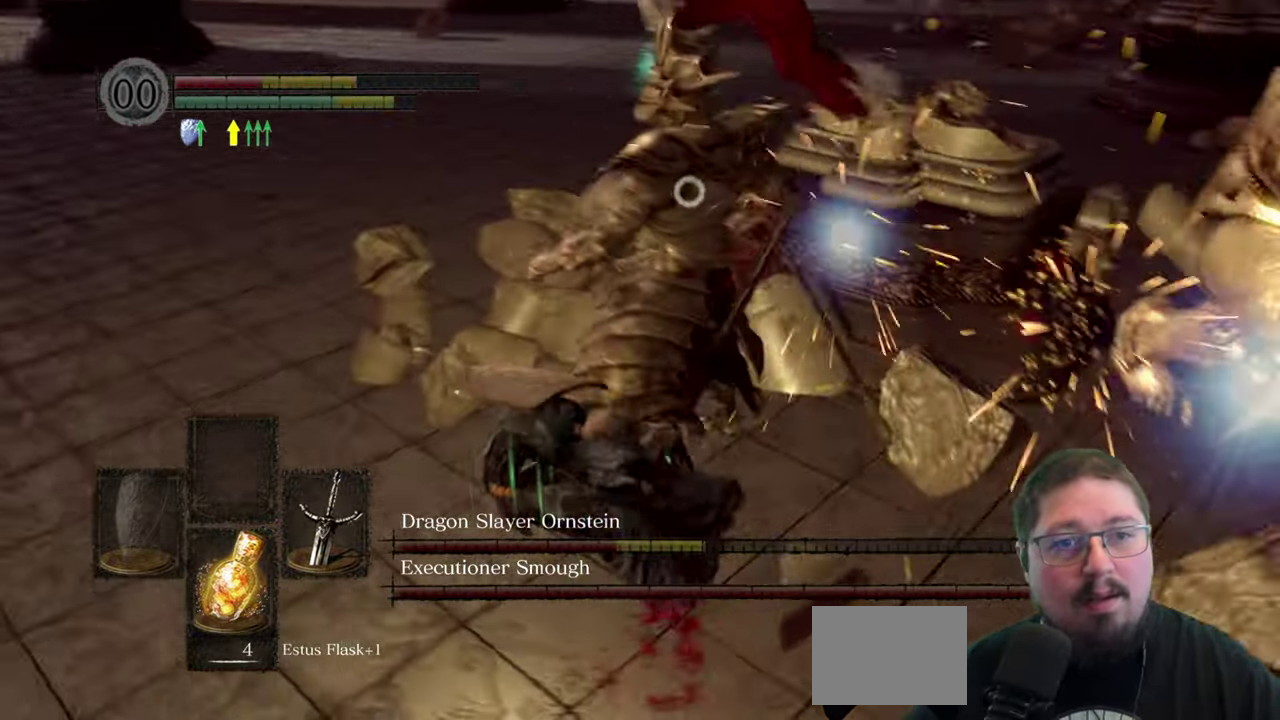
{"buttons": [], "left_stick": "down-left", "right_stick": "center"}
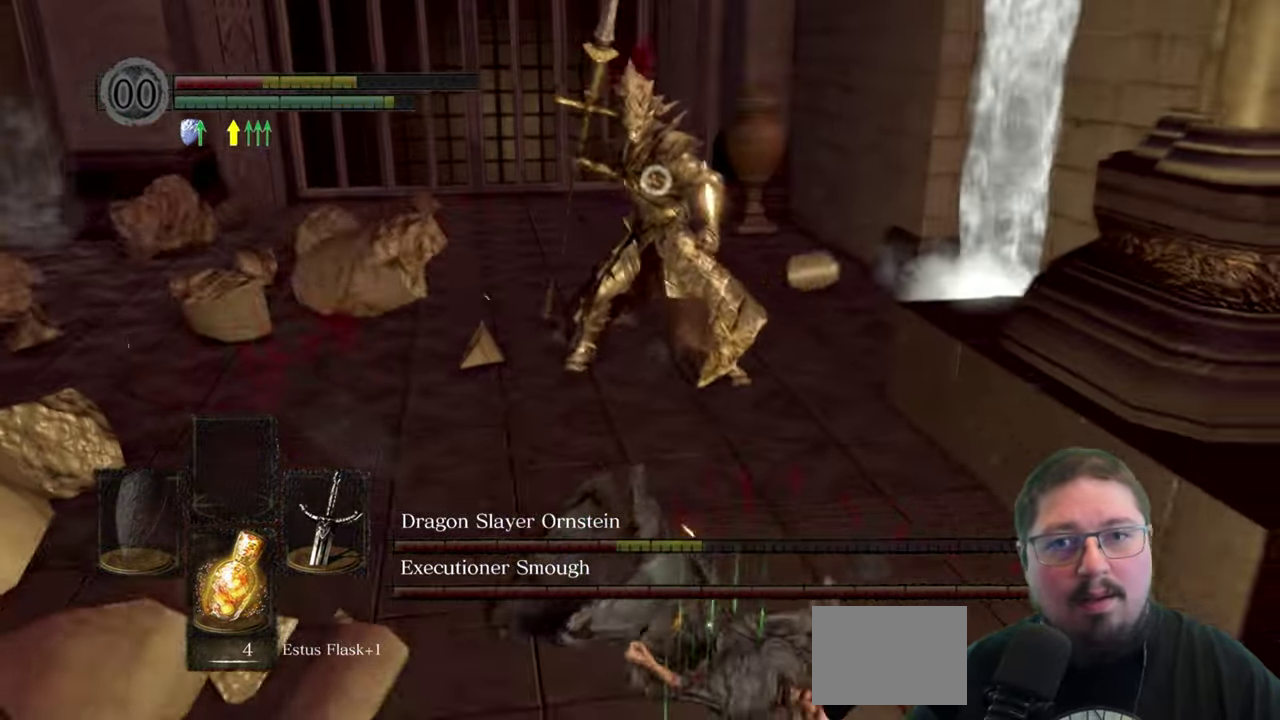
{"buttons": ["B"], "left_stick": "down-left", "right_stick": "center"}
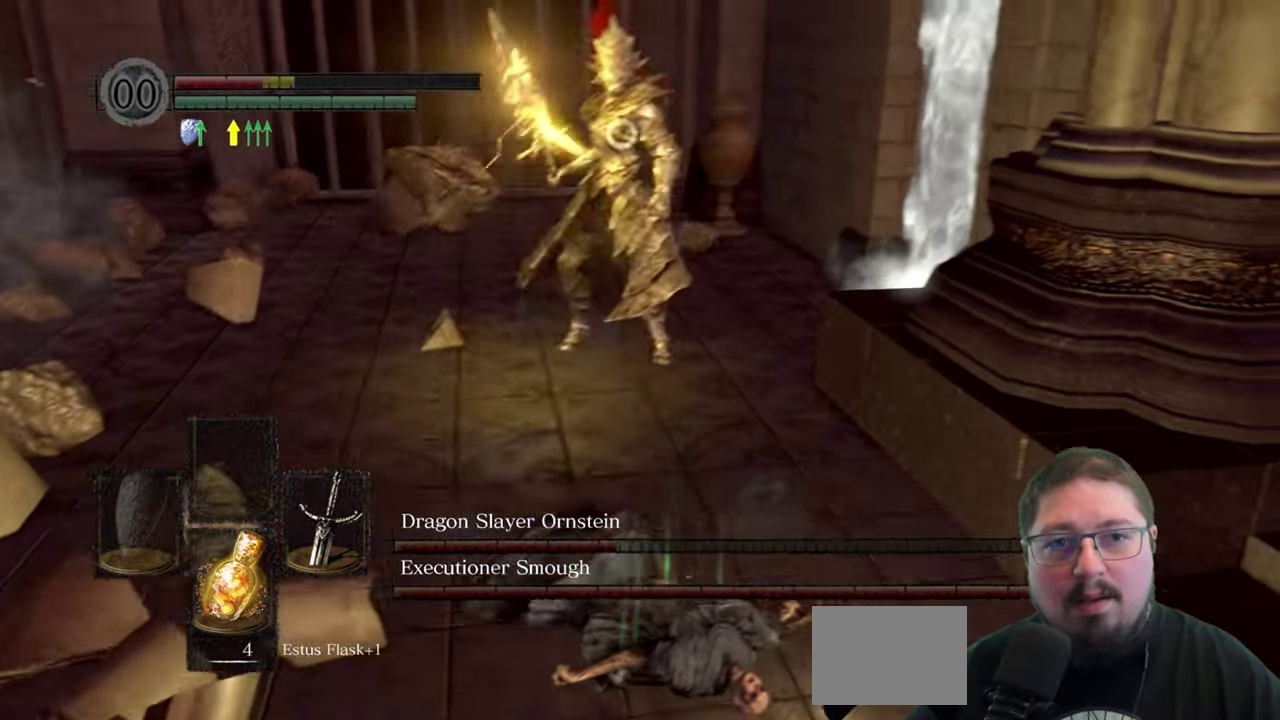
{"buttons": [], "left_stick": "down-left", "right_stick": "center", "events": [[67, "B", "up"], [167, "B", "down"], [233, "B", "up"]]}
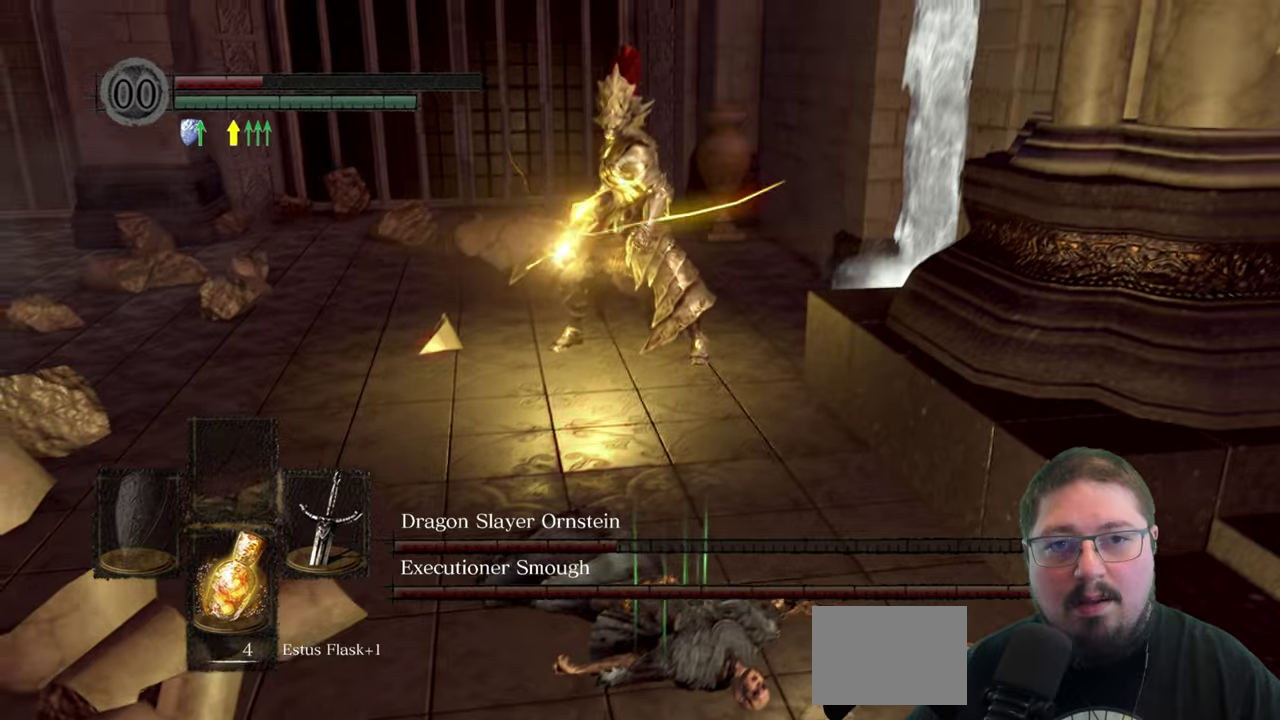
{"buttons": [], "left_stick": "down-left", "right_stick": "center", "events": [[400, "B", "down"], [500, "B", "up"]]}
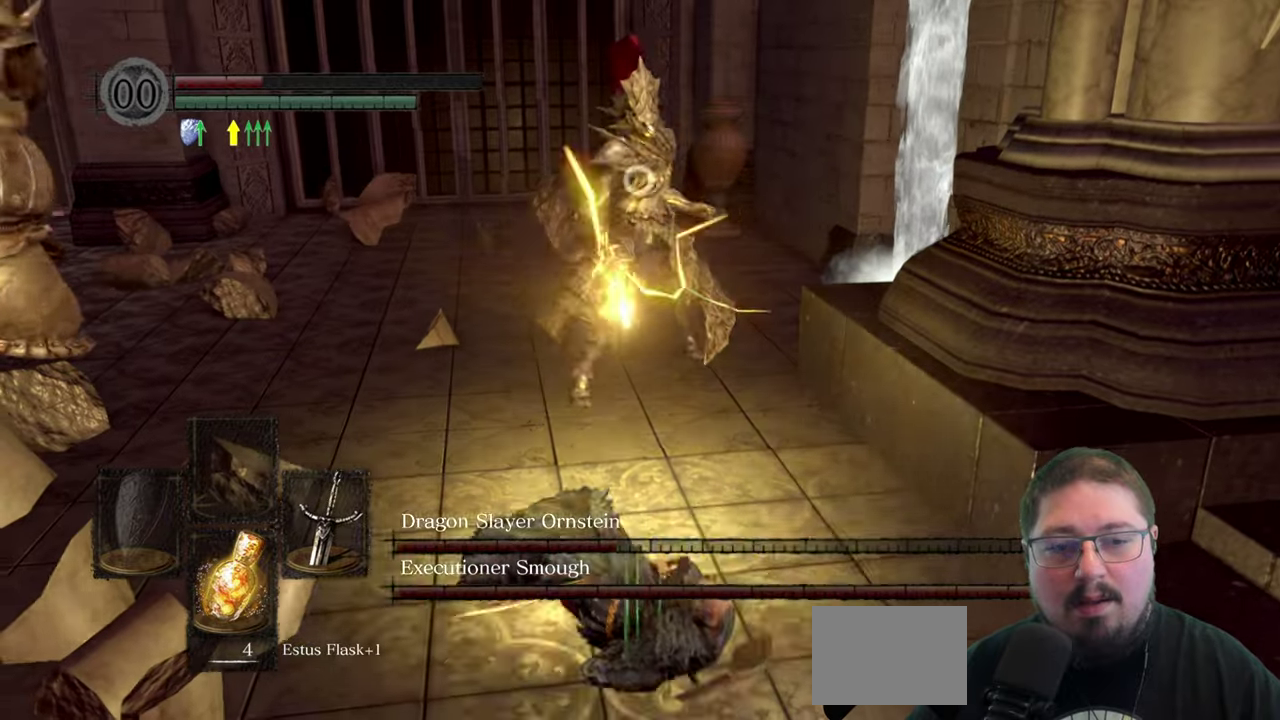
{"buttons": [], "left_stick": "down-left", "right_stick": "center", "events": [[117, "B", "down"], [200, "B", "up"]]}
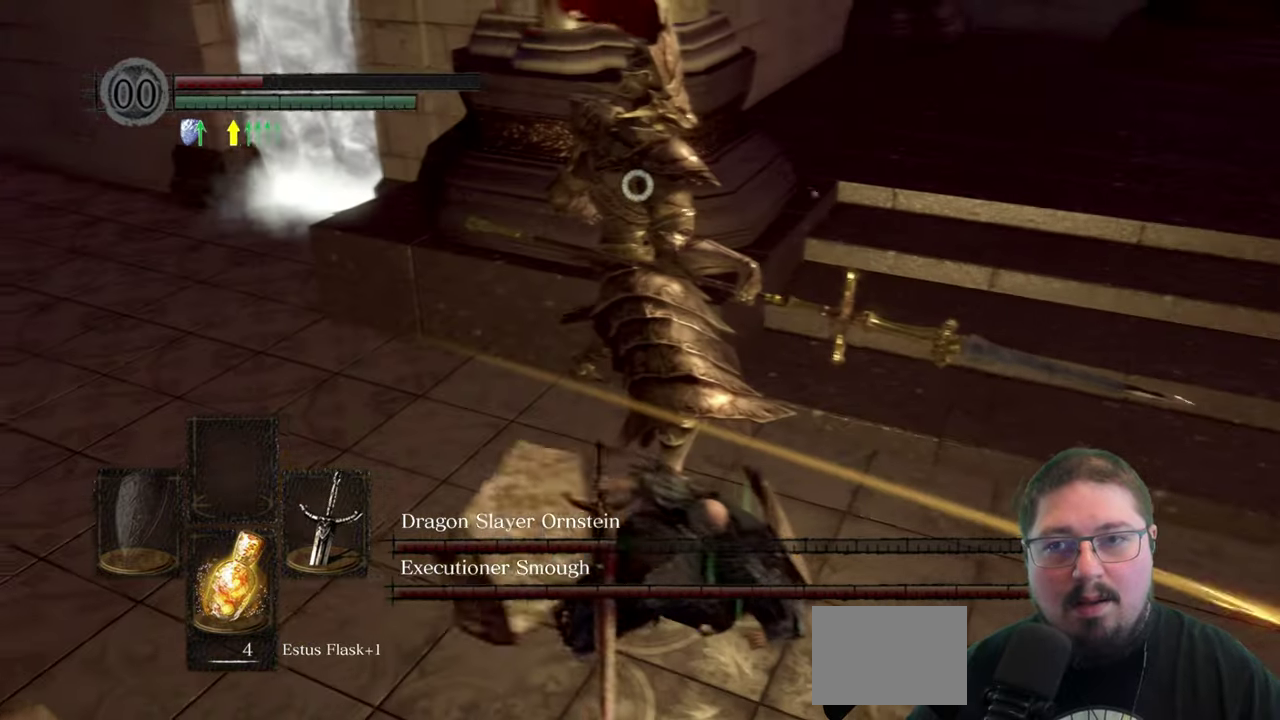
{"buttons": [], "left_stick": "down", "right_stick": "center", "events": [[367, "left_stick", "down"]]}
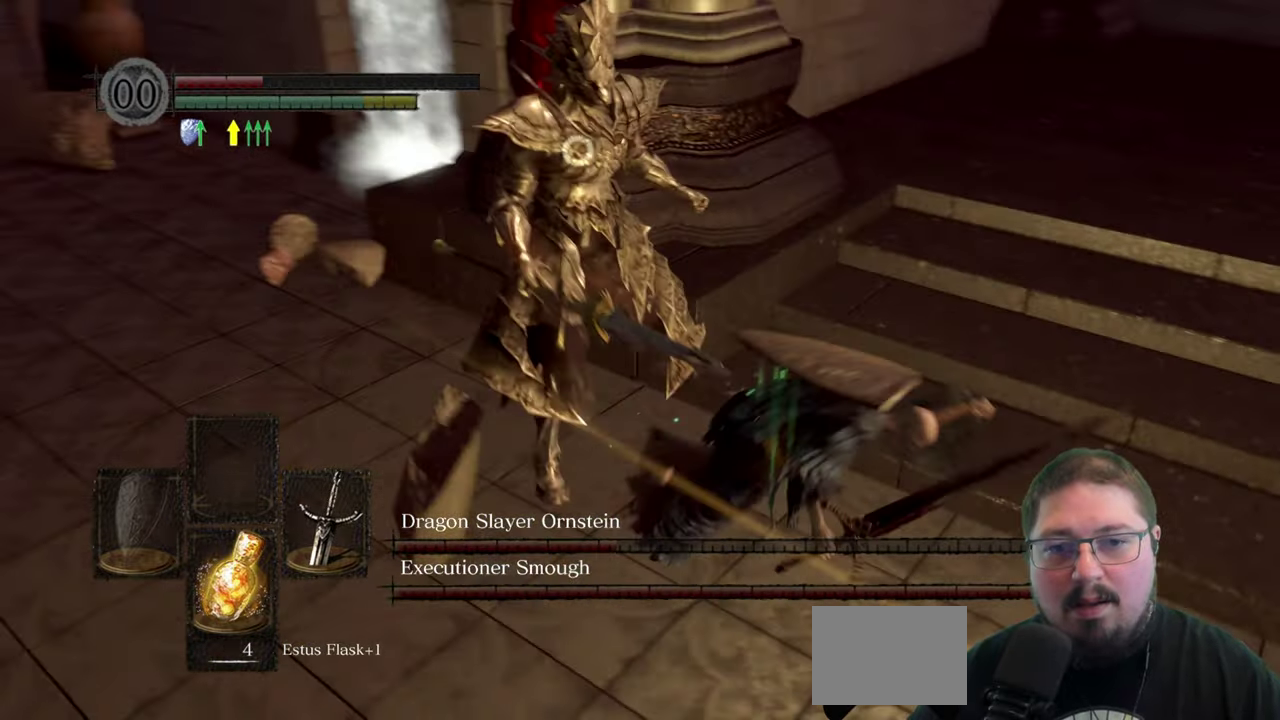
{"buttons": [], "left_stick": "down-left", "right_stick": "center", "events": [[50, "right_stick", "left"], [317, "left_stick", "down-left"], [400, "right_stick", "center"]]}
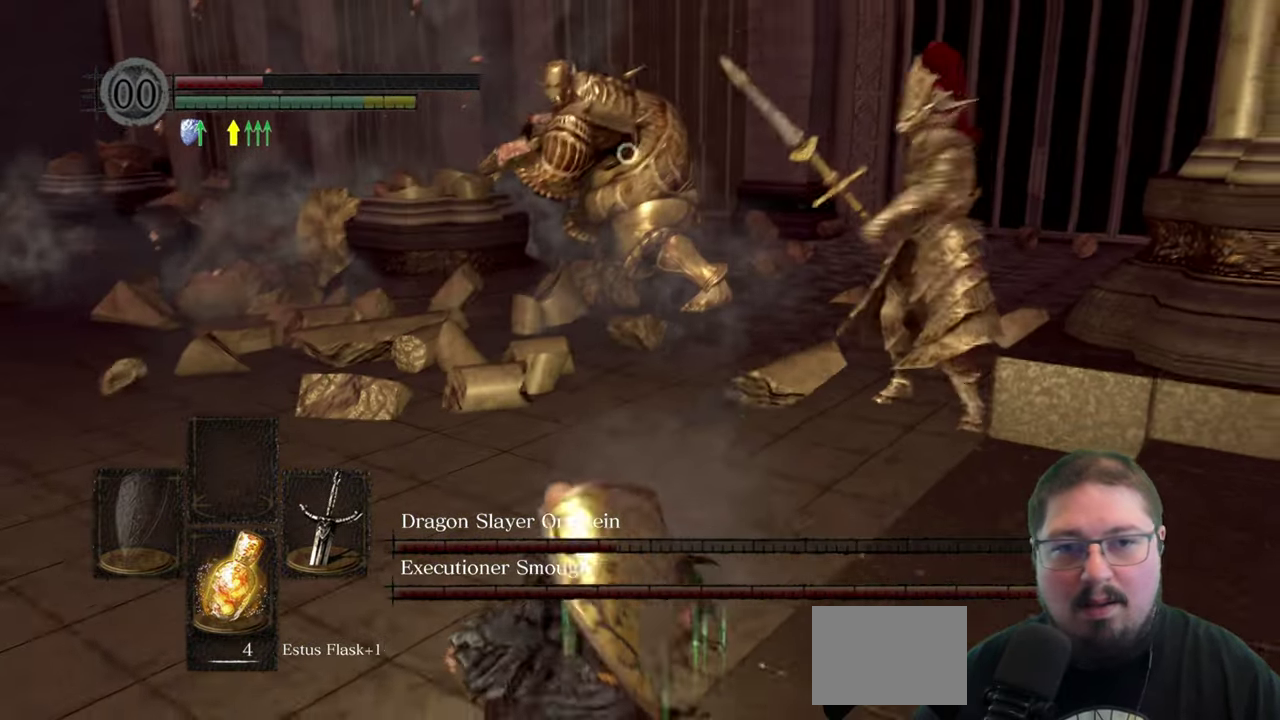
{"buttons": [], "left_stick": "down-left", "right_stick": "center", "events": [[250, "left_stick", "left"], [334, "left_stick", "down-left"]]}
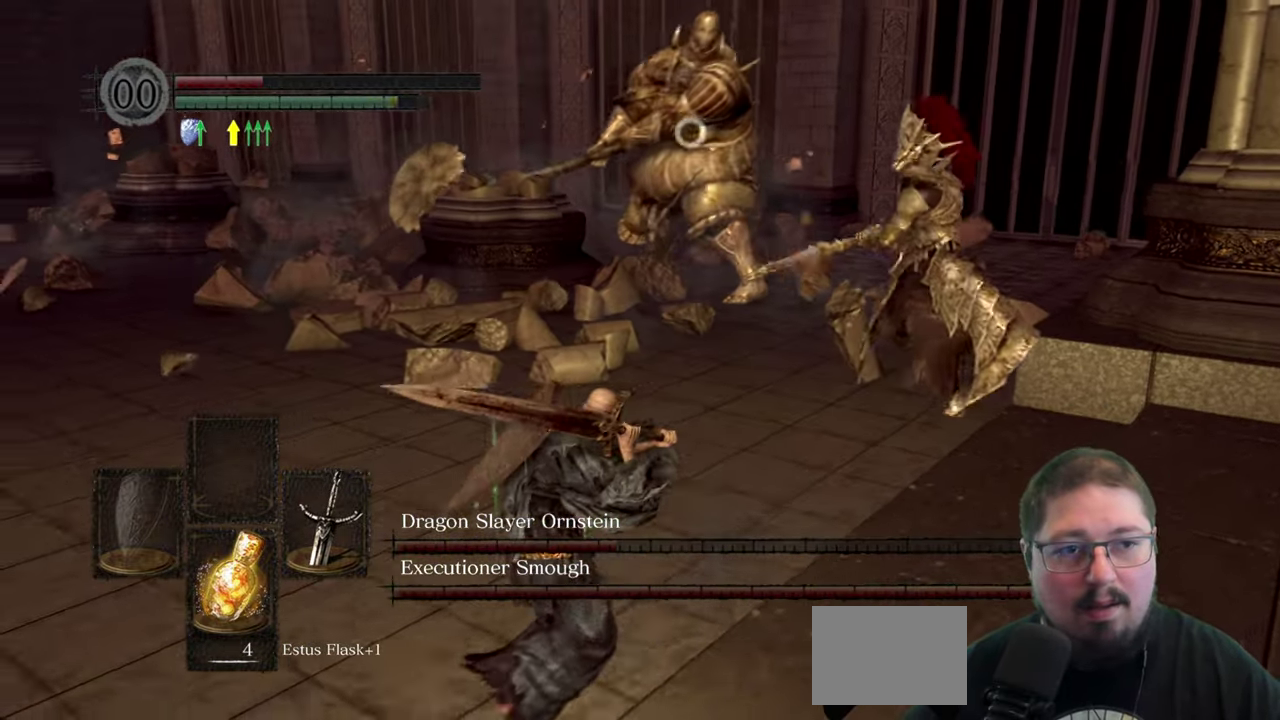
{"buttons": [], "left_stick": "down-left", "right_stick": "center", "events": [[334, "B", "down"], [400, "B", "up"]]}
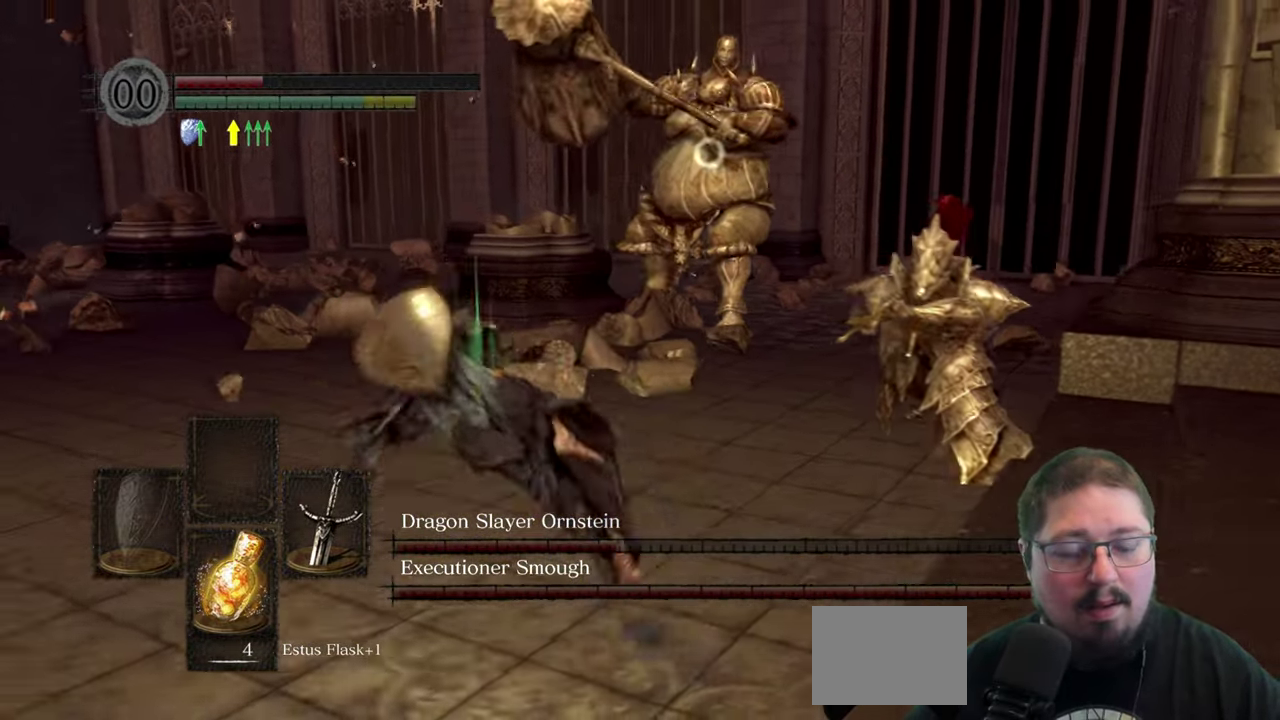
{"buttons": [], "left_stick": "down-left", "right_stick": "center", "events": []}
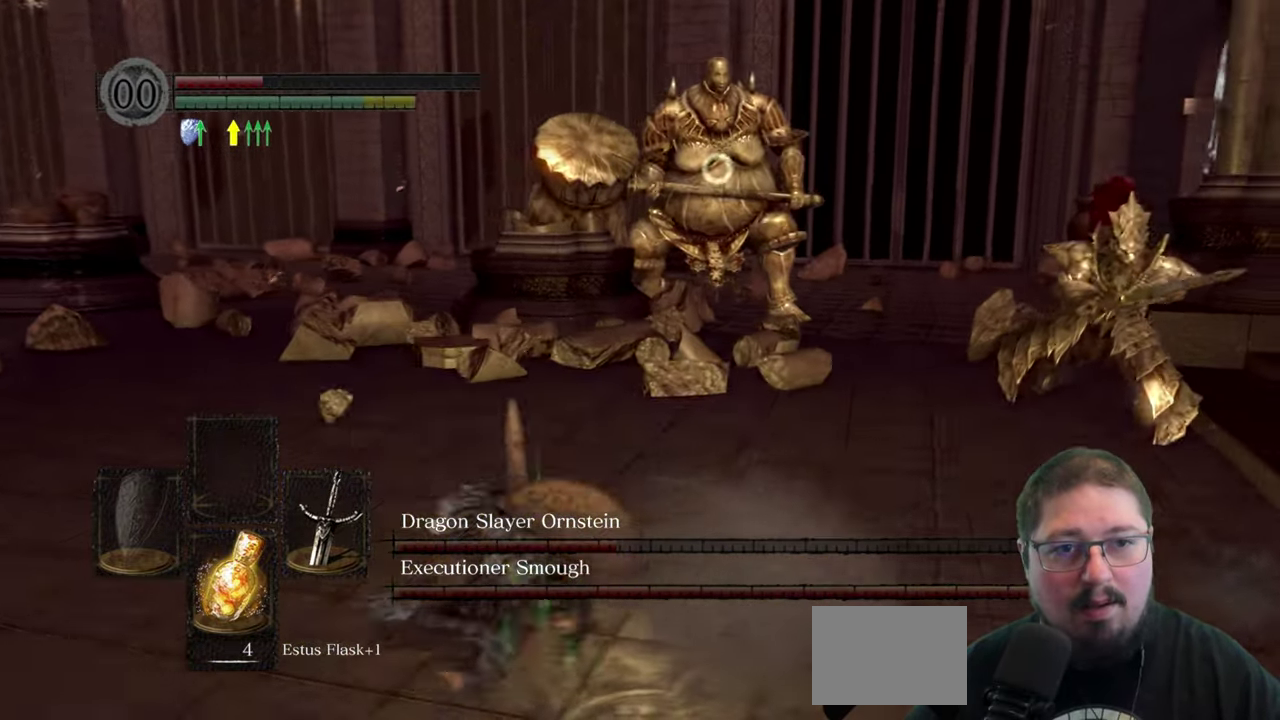
{"buttons": [], "left_stick": "down-left", "right_stick": "up", "events": [[17, "right_stick", "down-right"], [184, "right_stick", "center"], [484, "right_stick", "up"]]}
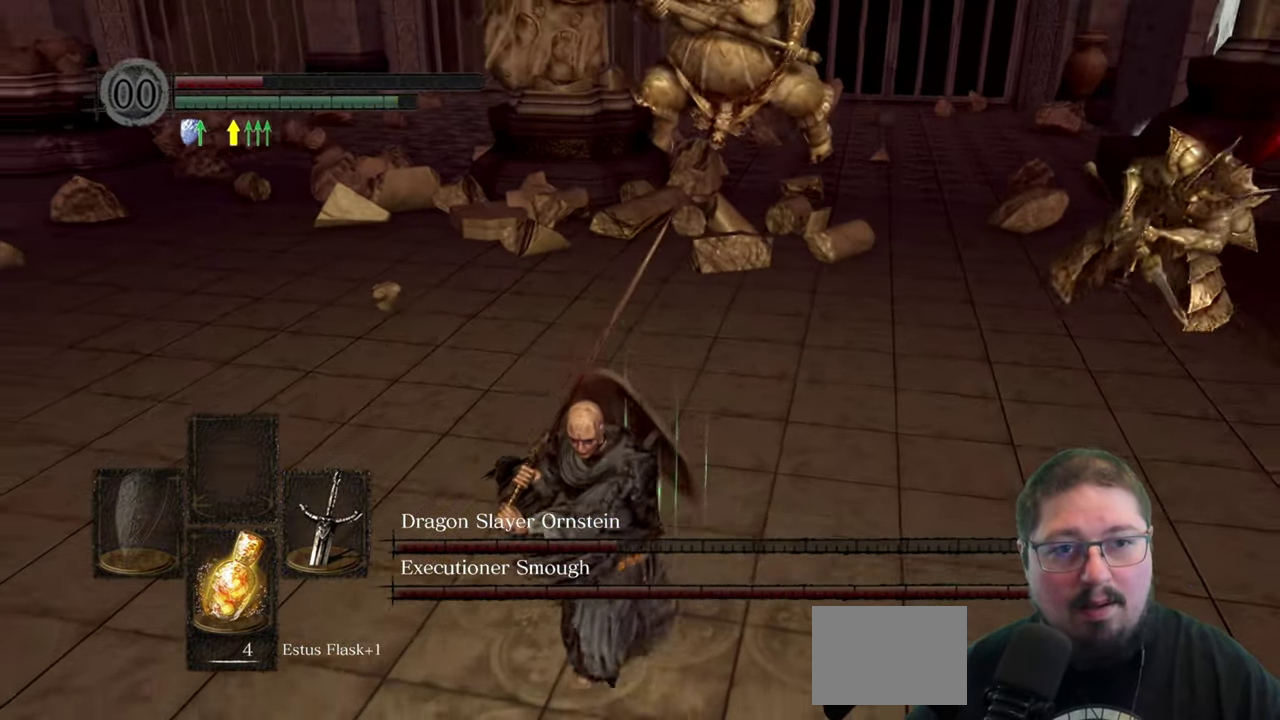
{"buttons": [], "left_stick": "down-left", "right_stick": "center", "events": [[100, "right_stick", "up-right"], [250, "right_stick", "center"]]}
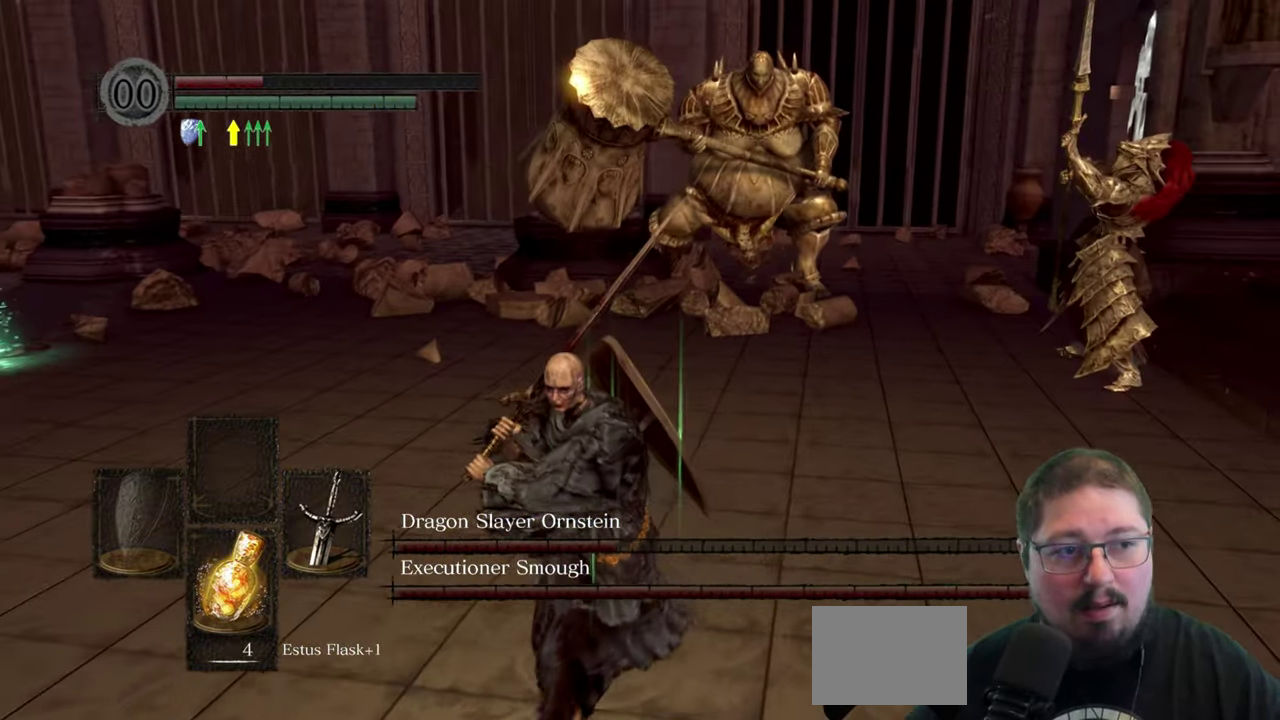
{"buttons": [], "left_stick": "down-left", "right_stick": "center", "events": []}
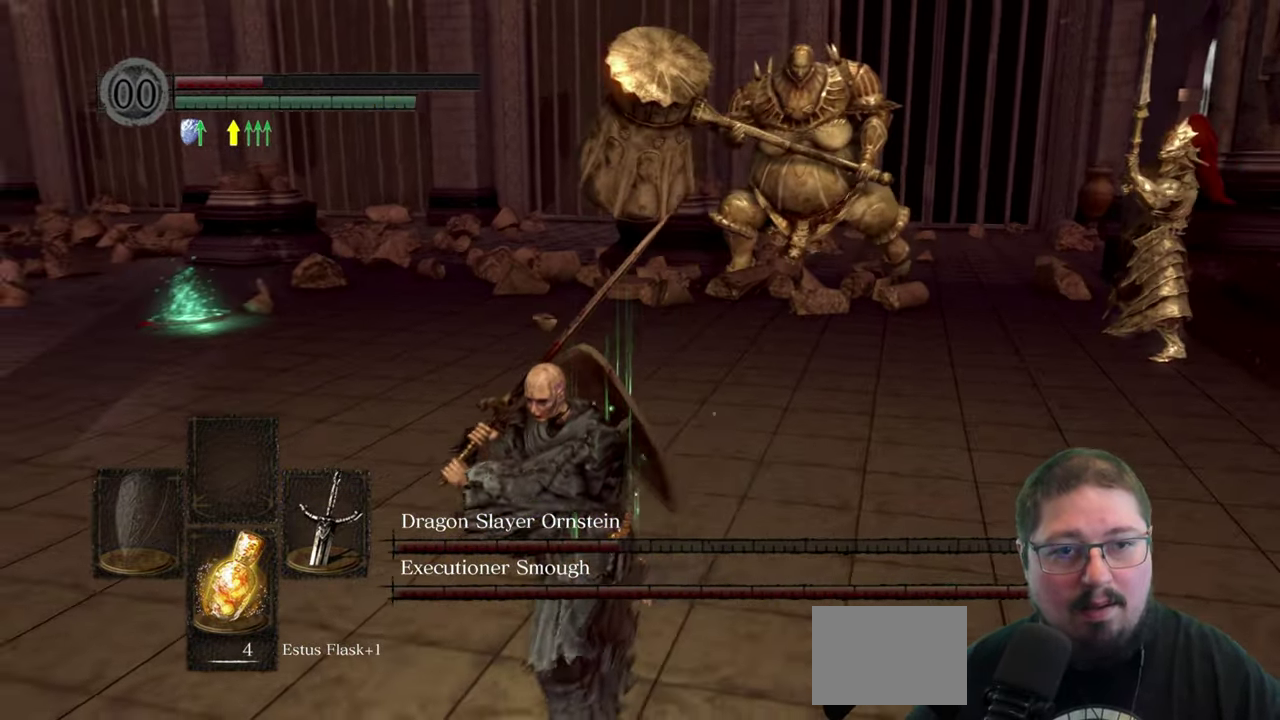
{"buttons": [], "left_stick": "down-left", "right_stick": "right", "events": [[450, "right_stick", "right"]]}
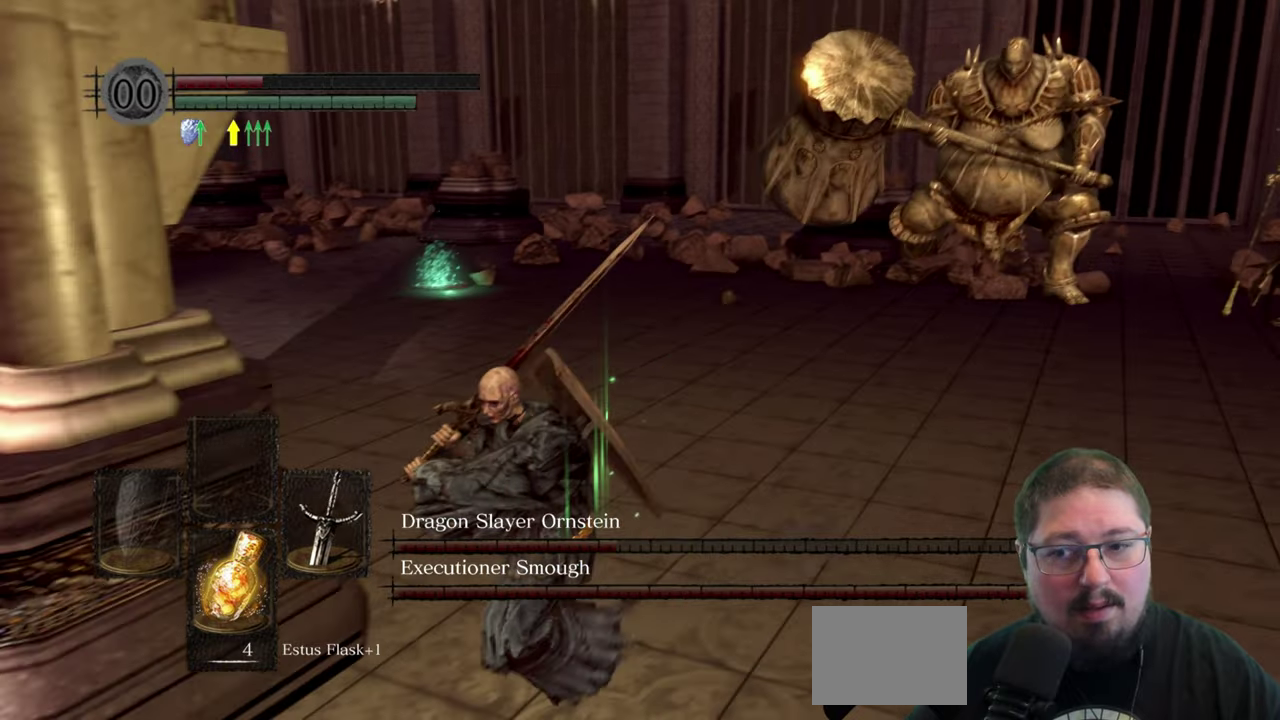
{"buttons": [], "left_stick": "left", "right_stick": "right", "events": [[100, "right_stick", "center"], [433, "right_stick", "right"], [450, "left_stick", "left"]]}
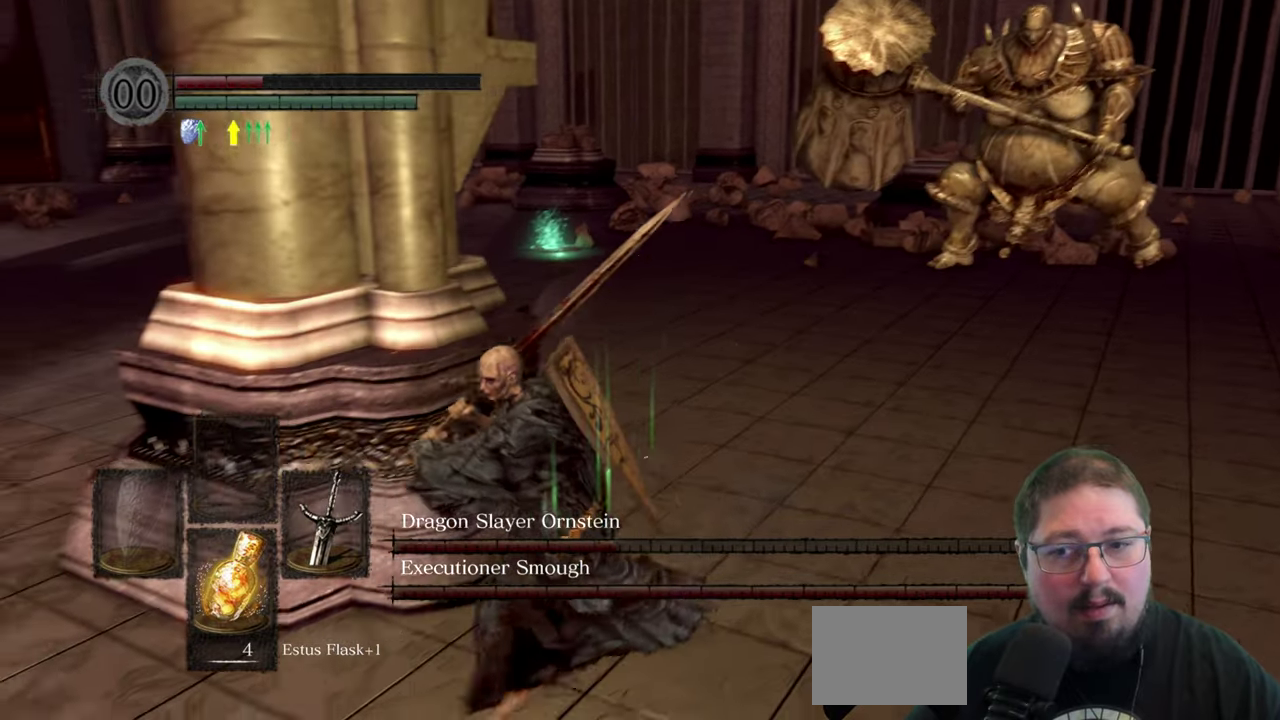
{"buttons": [], "left_stick": "left", "right_stick": "right", "events": []}
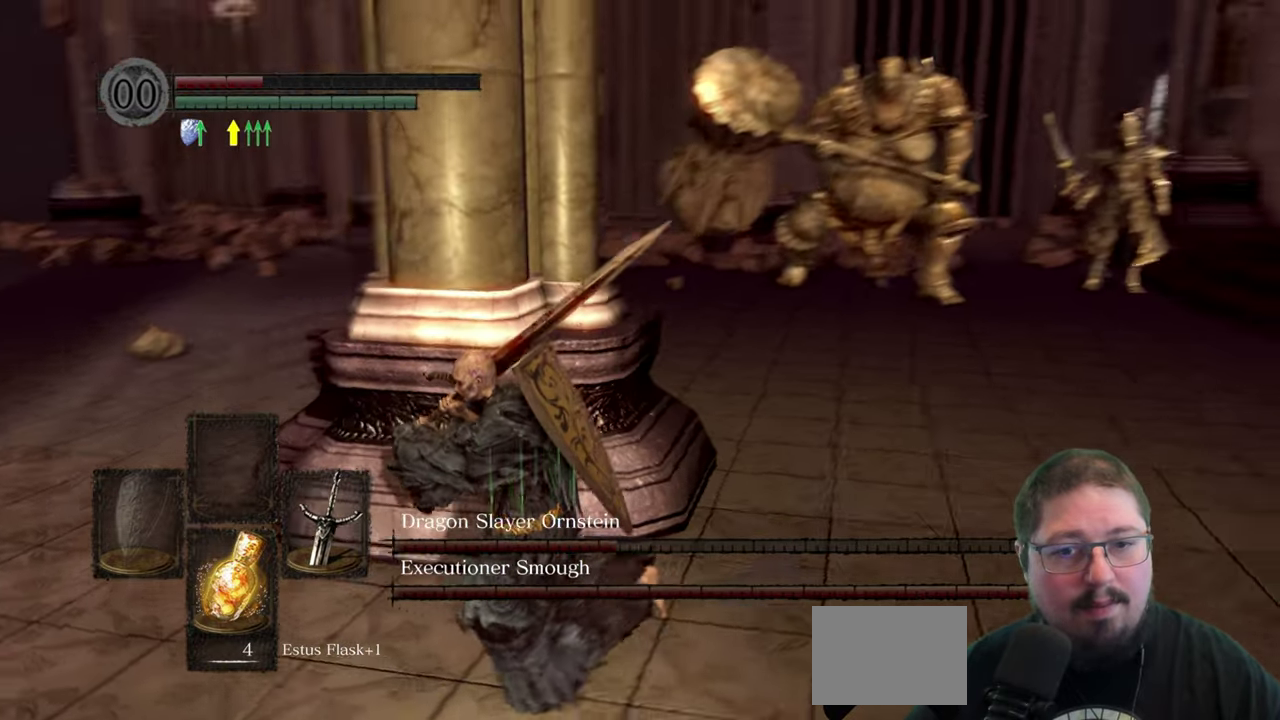
{"buttons": [], "left_stick": "down-left", "right_stick": "center", "events": [[200, "right_stick", "center"], [283, "left_stick", "down-left"]]}